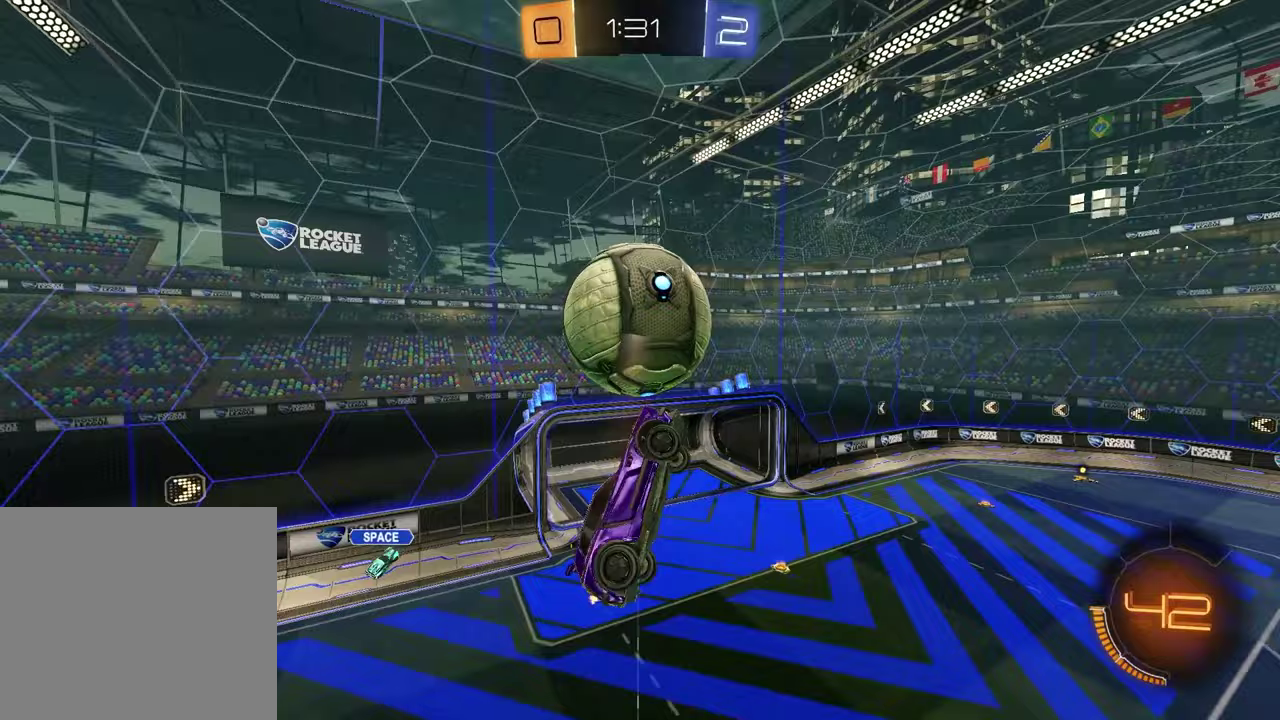
Gameplay with a controller (PlayStation layout); each line is a JSON object with the inputs held at the frame after it. "events" lists button and stick changes between this image and that frame as [ms after this image, input, new state], when the widget could be followed in between.
{"buttons": ["R1", "R2"], "left_stick": "left", "right_stick": "center", "events": [[17, "SQUARE", "down"], [33, "left_stick", "up-right"], [117, "R1", "down"], [167, "left_stick", "down"], [317, "SQUARE", "up"], [367, "left_stick", "center"], [450, "left_stick", "left"]]}
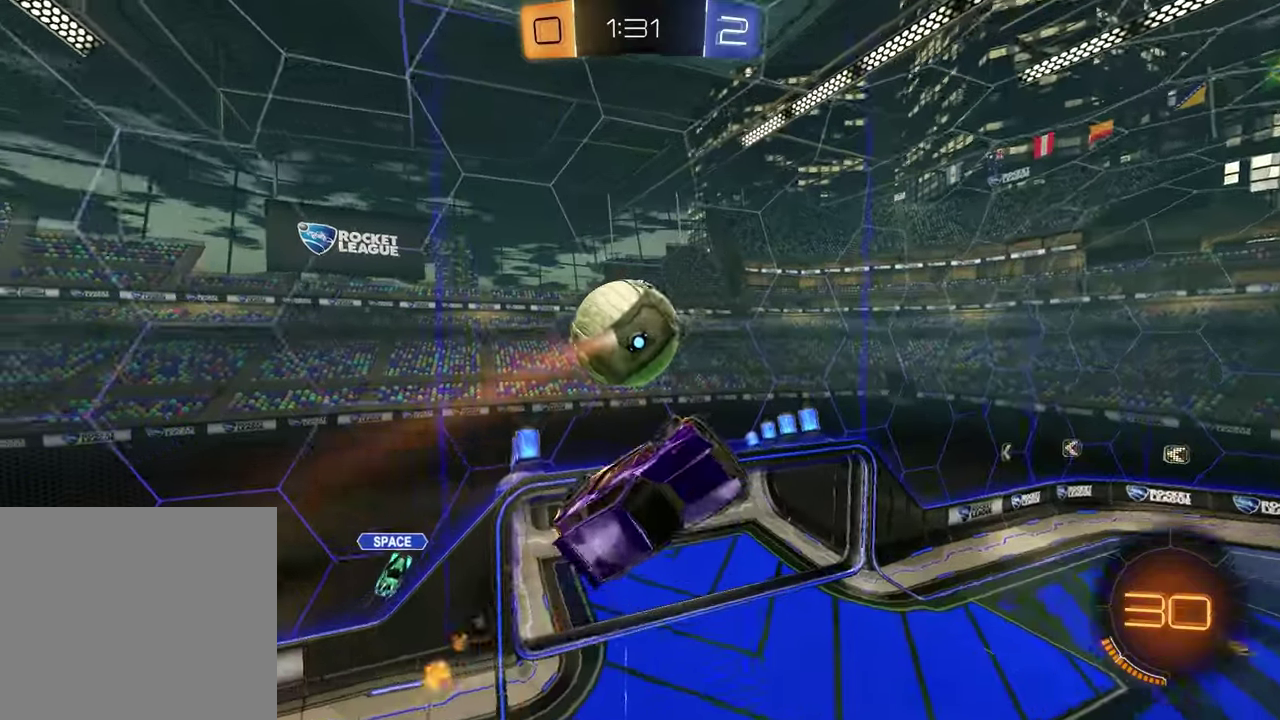
{"buttons": [], "left_stick": "left", "right_stick": "center", "events": [[200, "R1", "up"], [283, "R2", "up"]]}
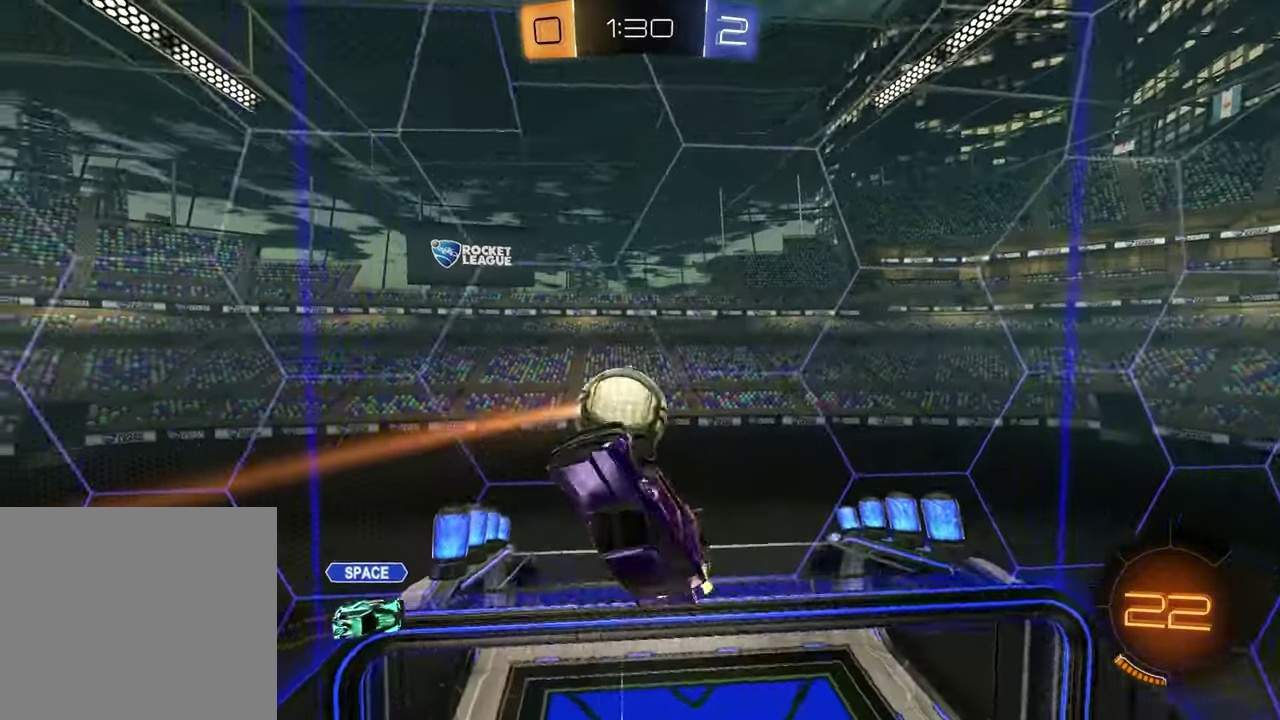
{"buttons": ["R2"], "left_stick": "center", "right_stick": "center", "events": [[17, "R1", "down"], [17, "R2", "down"], [217, "L1", "down"], [233, "R1", "up"], [317, "L1", "up"], [483, "left_stick", "center"]]}
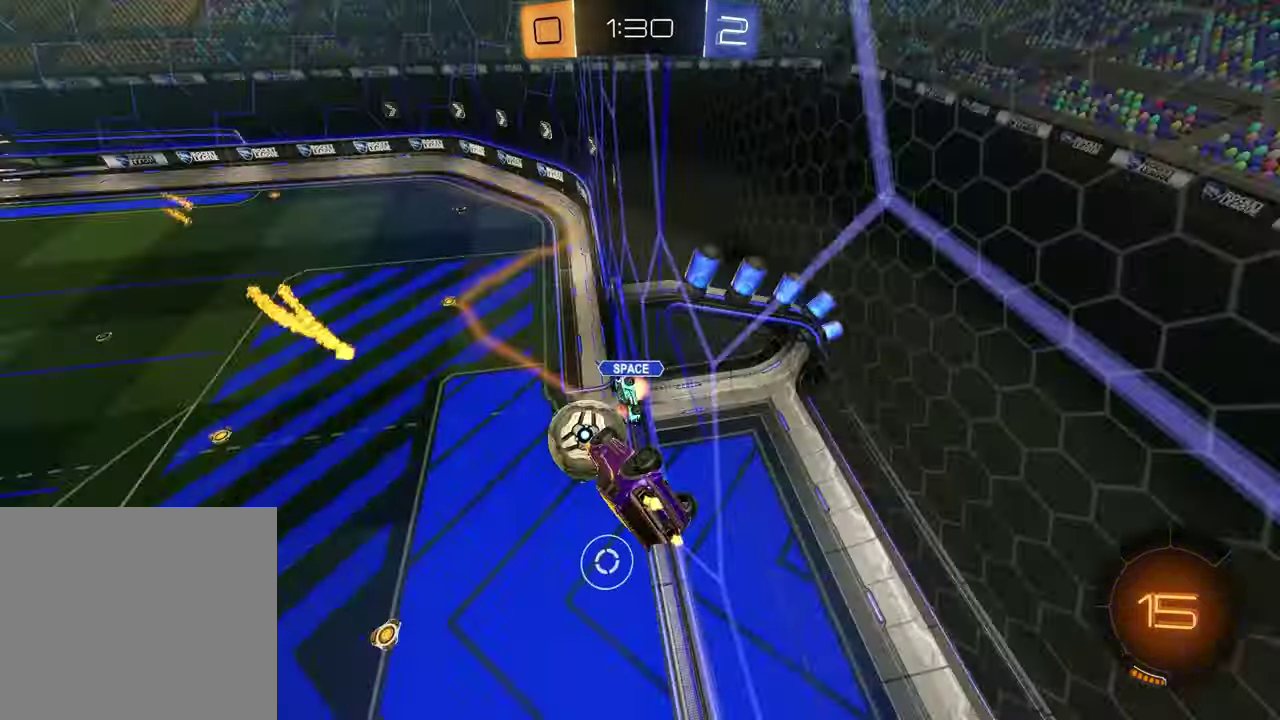
{"buttons": ["R2"], "left_stick": "left", "right_stick": "center", "events": [[33, "left_stick", "left"]]}
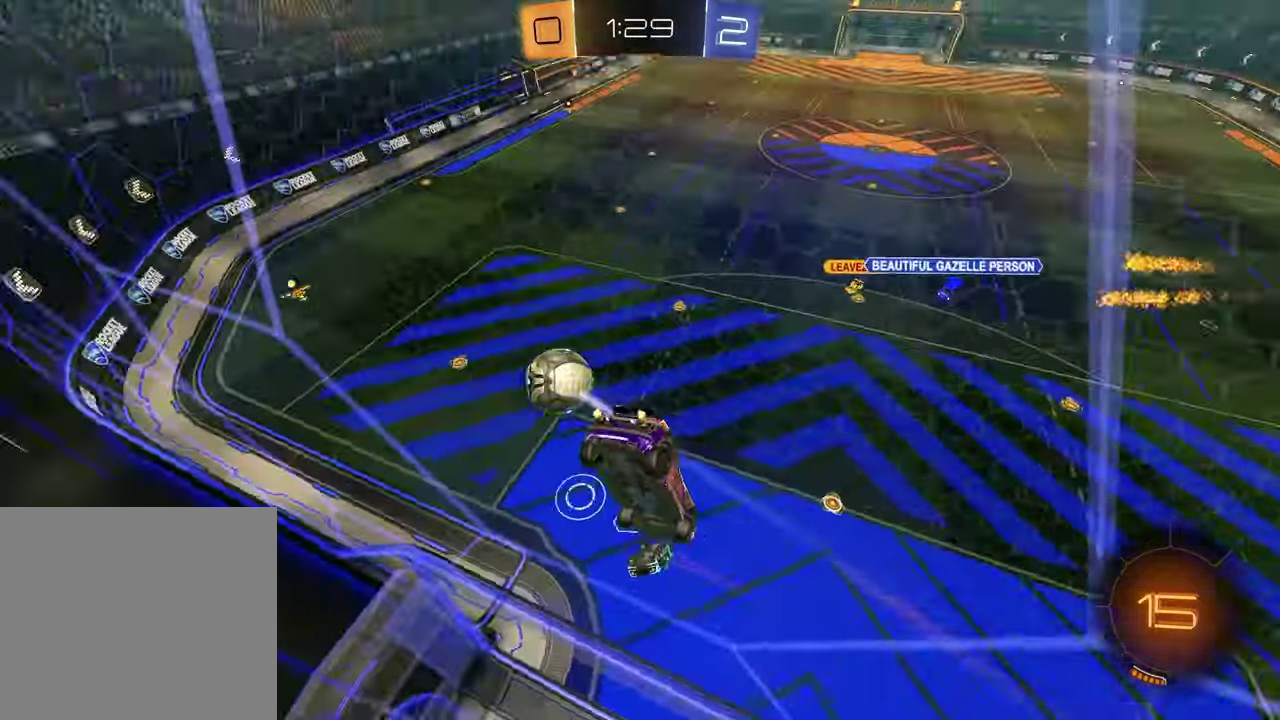
{"buttons": ["CROSS", "R2"], "left_stick": "left", "right_stick": "center", "events": [[483, "CROSS", "down"]]}
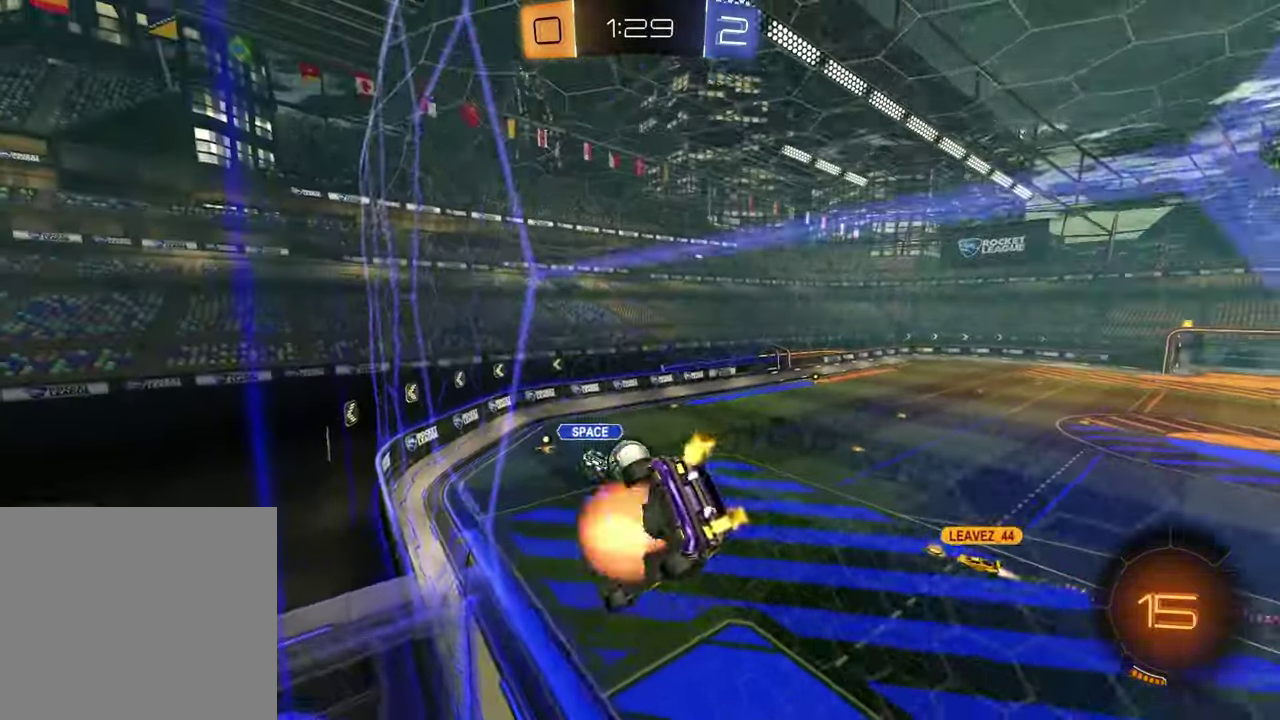
{"buttons": ["R2"], "left_stick": "center", "right_stick": "center", "events": [[67, "left_stick", "down"], [167, "L1", "down"], [217, "CROSS", "up"], [233, "left_stick", "down-left"], [350, "left_stick", "left"], [400, "left_stick", "center"], [433, "L1", "up"]]}
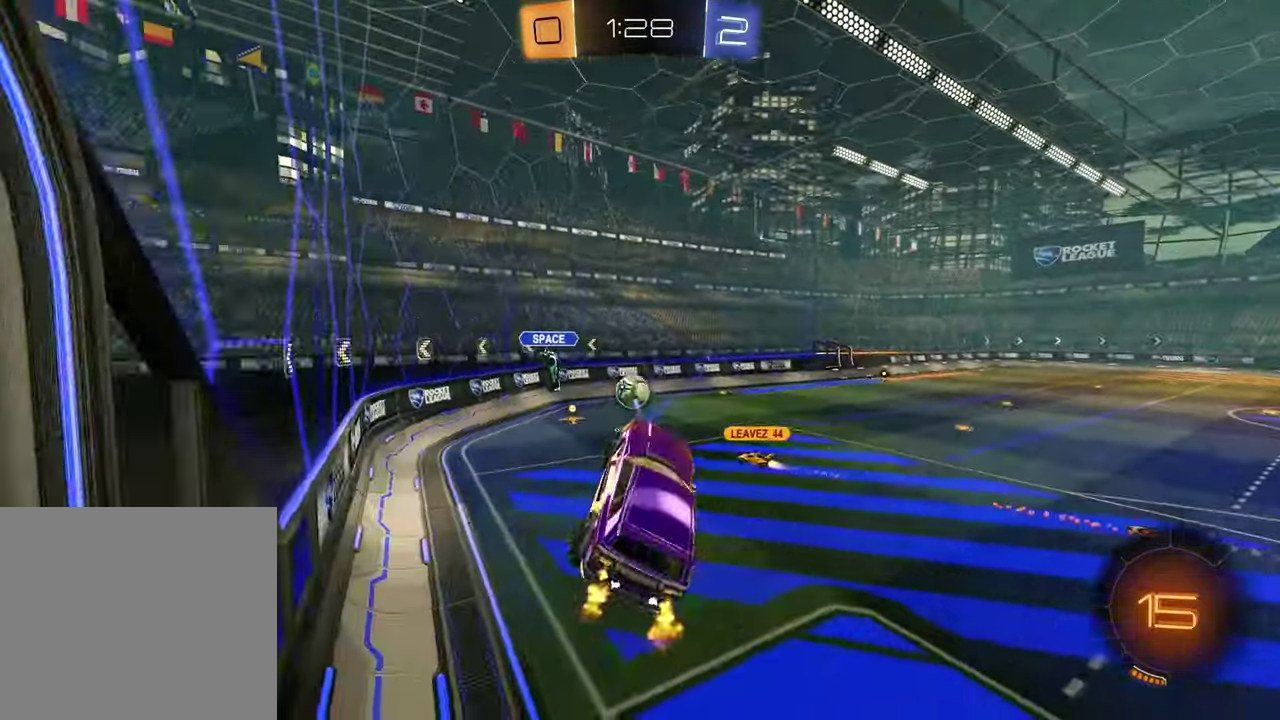
{"buttons": ["R2"], "left_stick": "center", "right_stick": "center", "events": [[200, "left_stick", "up"], [283, "CROSS", "down"], [400, "CROSS", "up"], [417, "left_stick", "down-left"], [500, "left_stick", "center"]]}
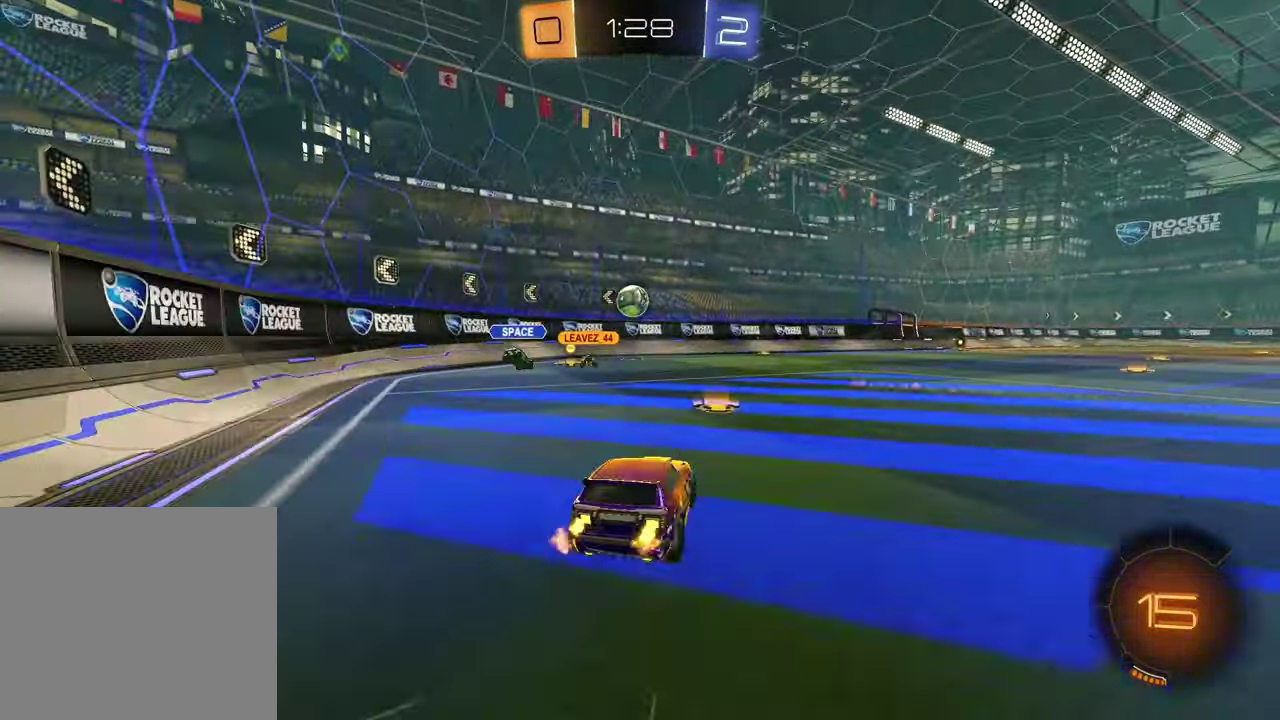
{"buttons": ["R1", "R2"], "left_stick": "center", "right_stick": "center", "events": [[167, "left_stick", "up-right"], [217, "R1", "down"], [217, "left_stick", "center"]]}
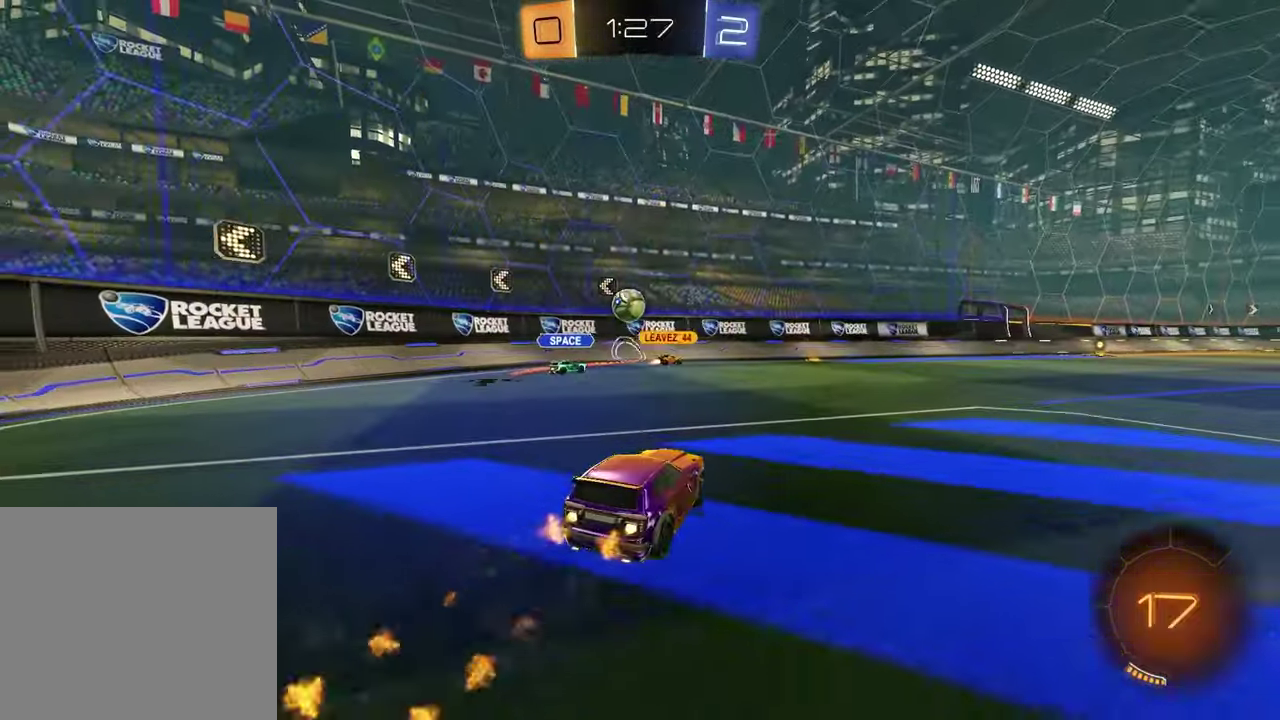
{"buttons": ["R1", "R2"], "left_stick": "center", "right_stick": "center", "events": [[283, "left_stick", "left"], [400, "left_stick", "center"]]}
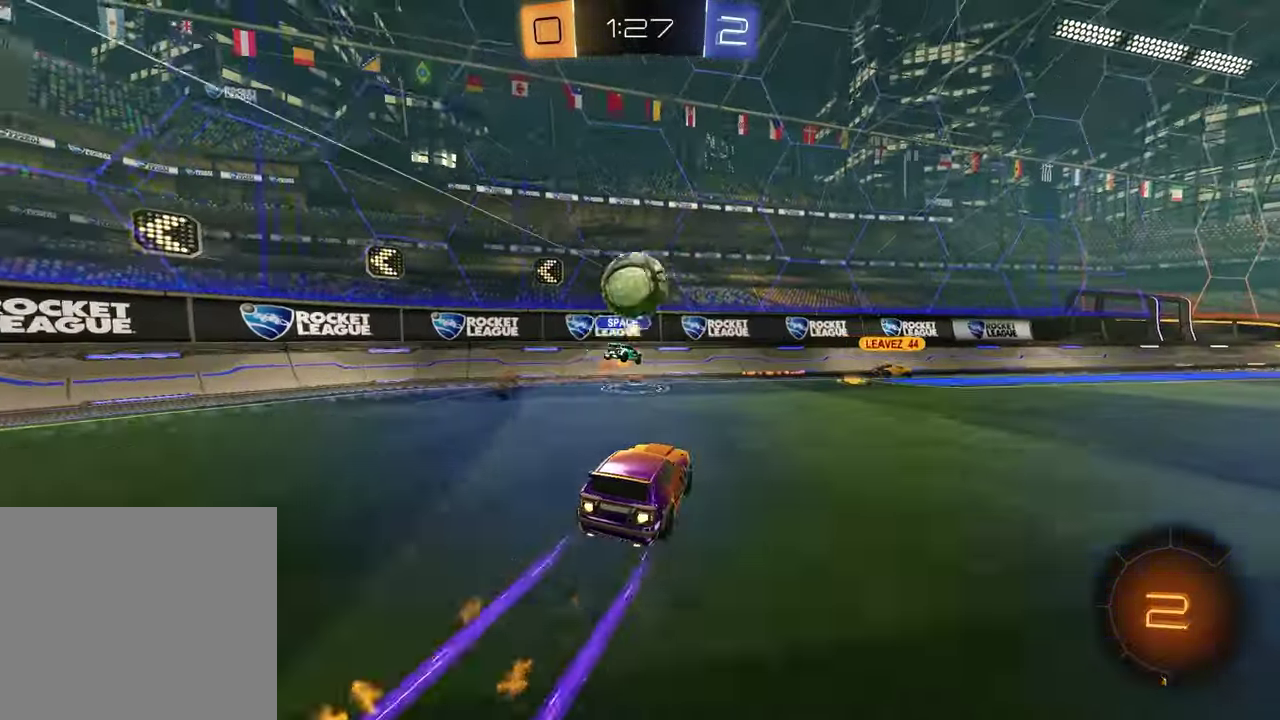
{"buttons": ["R1", "R2"], "left_stick": "up-right", "right_stick": "center", "events": [[33, "TRIANGLE", "down"], [33, "left_stick", "right"], [133, "TRIANGLE", "up"], [150, "R1", "up"], [400, "R1", "down"], [467, "left_stick", "up-right"]]}
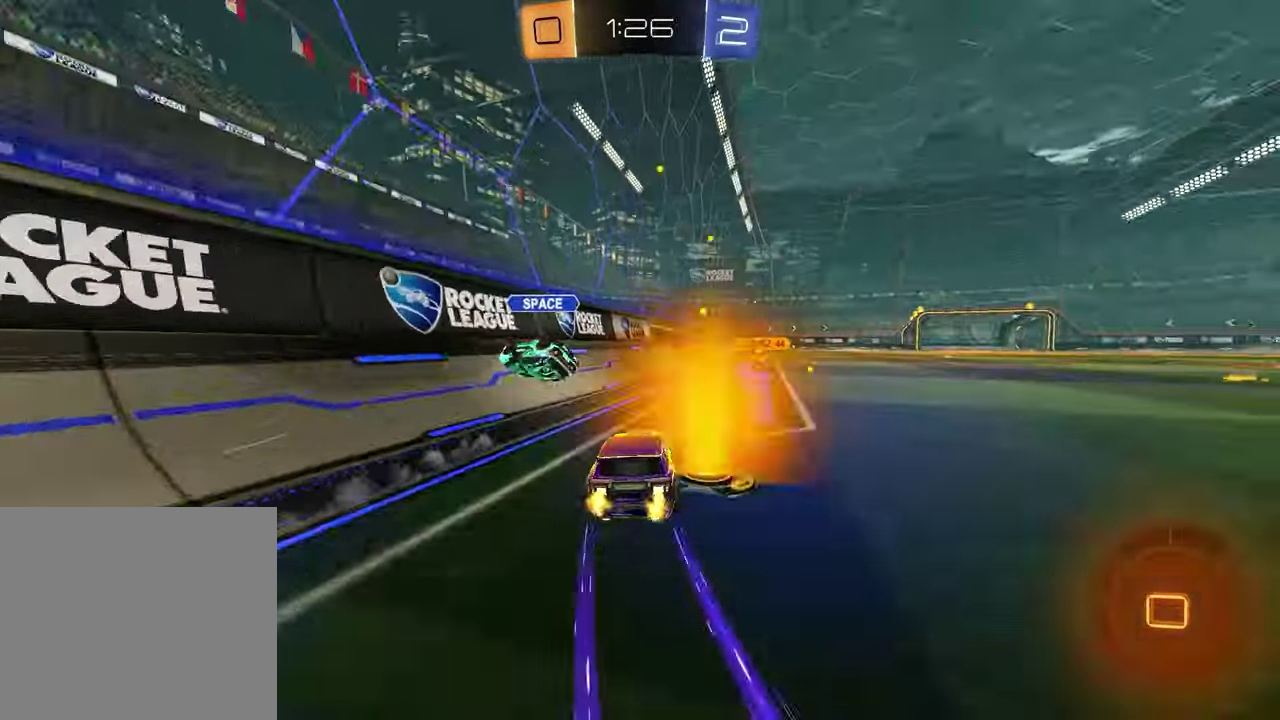
{"buttons": ["R2"], "left_stick": "up-right", "right_stick": "center", "events": [[33, "left_stick", "center"], [300, "R1", "up"], [383, "left_stick", "up-right"]]}
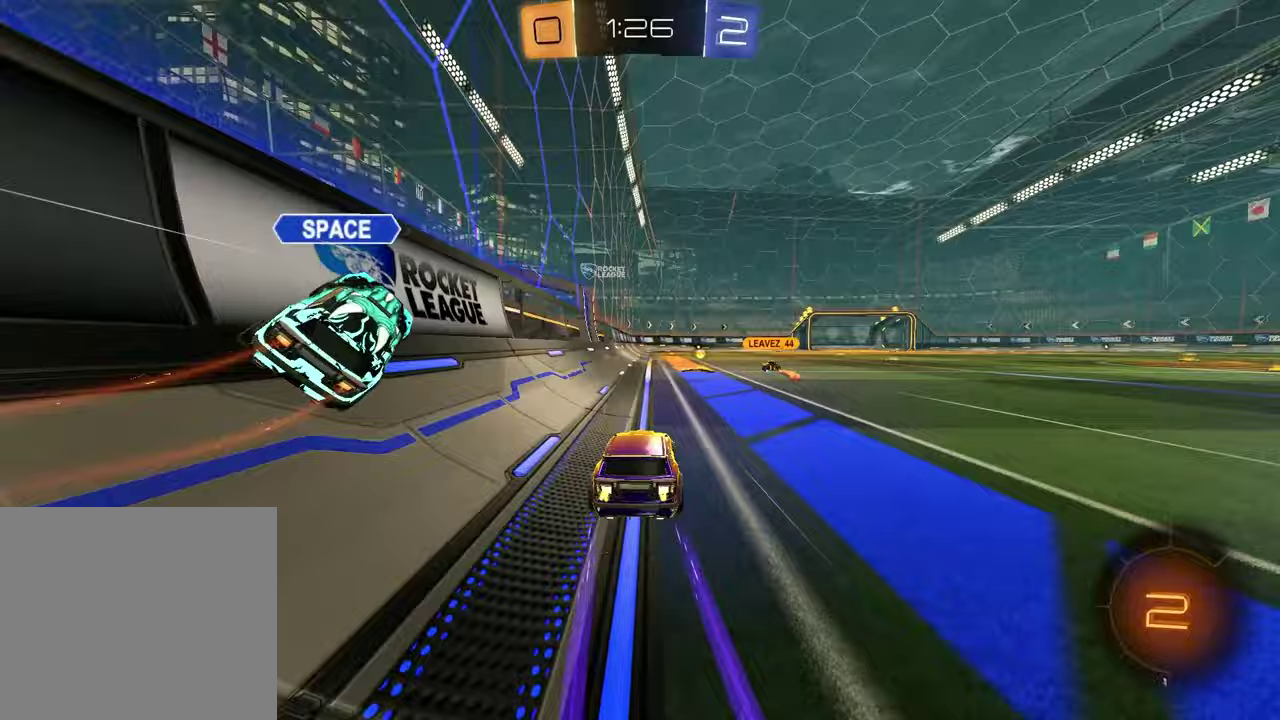
{"buttons": ["R2"], "left_stick": "center", "right_stick": "center", "events": [[33, "left_stick", "center"], [400, "TRIANGLE", "down"], [500, "TRIANGLE", "up"]]}
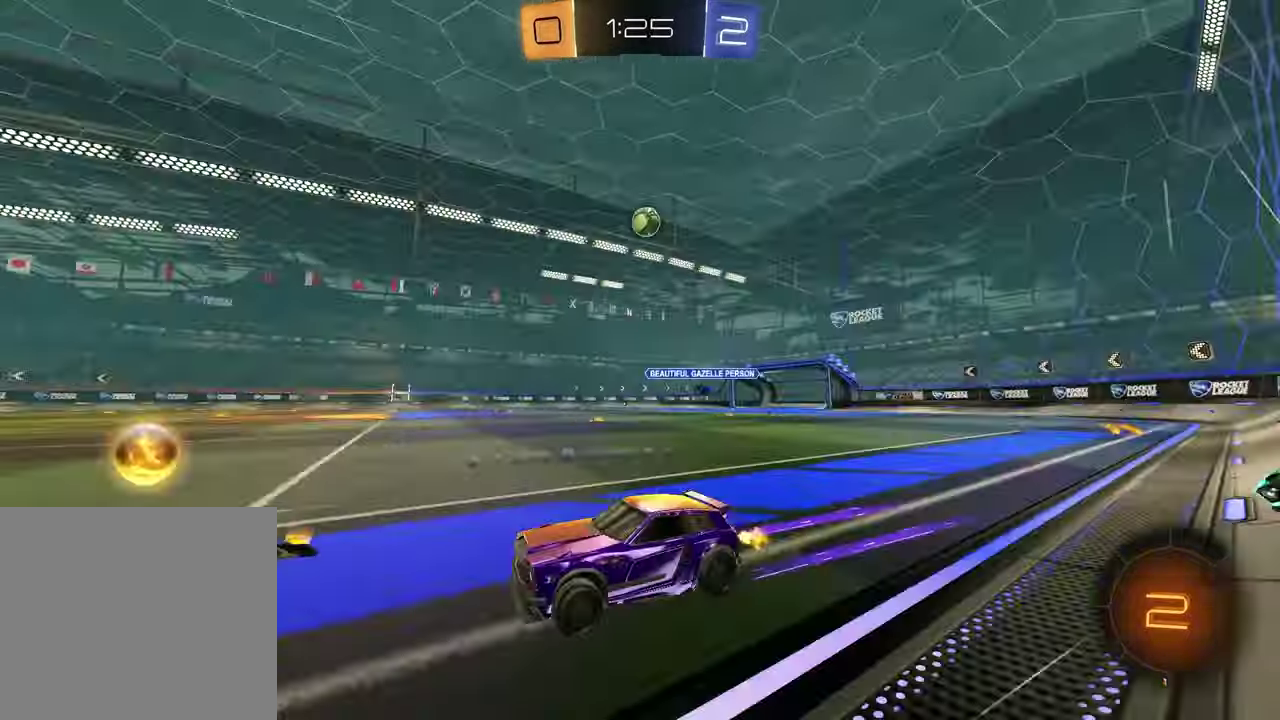
{"buttons": ["R2"], "left_stick": "center", "right_stick": "center", "events": [[200, "R1", "down"], [367, "R1", "up"]]}
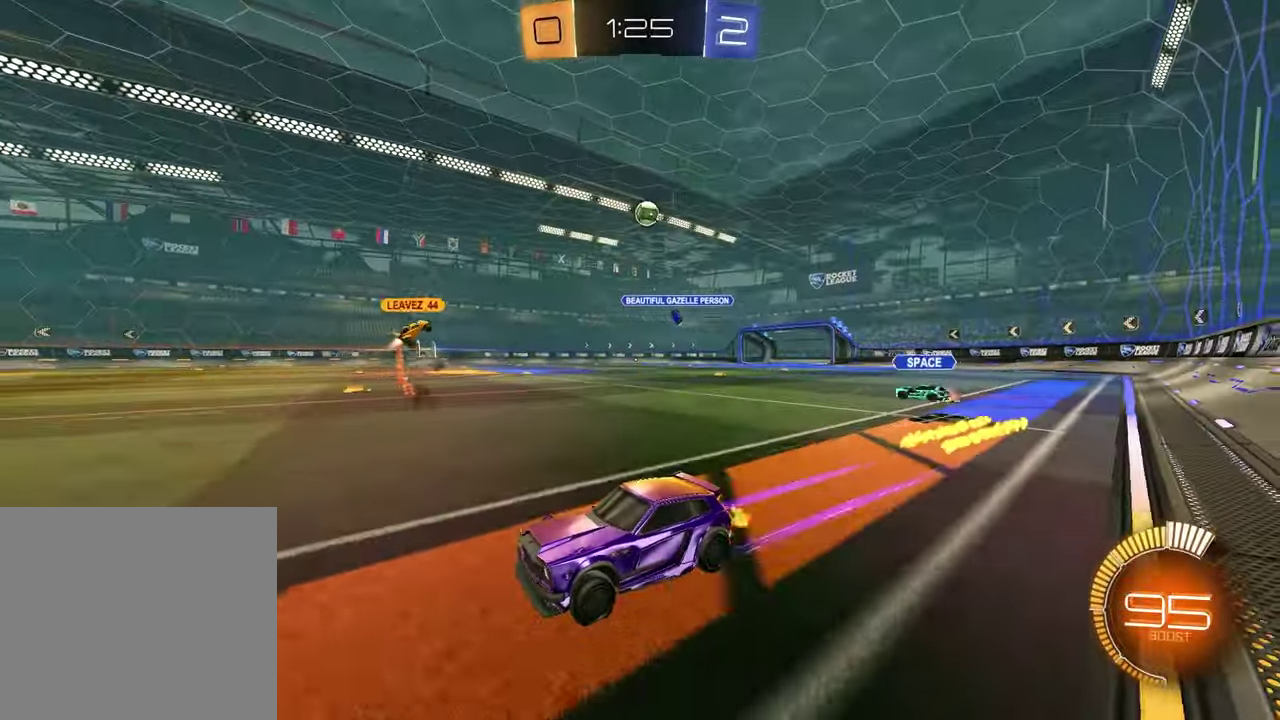
{"buttons": ["R2"], "left_stick": "center", "right_stick": "center", "events": [[67, "left_stick", "up-right"], [400, "left_stick", "center"]]}
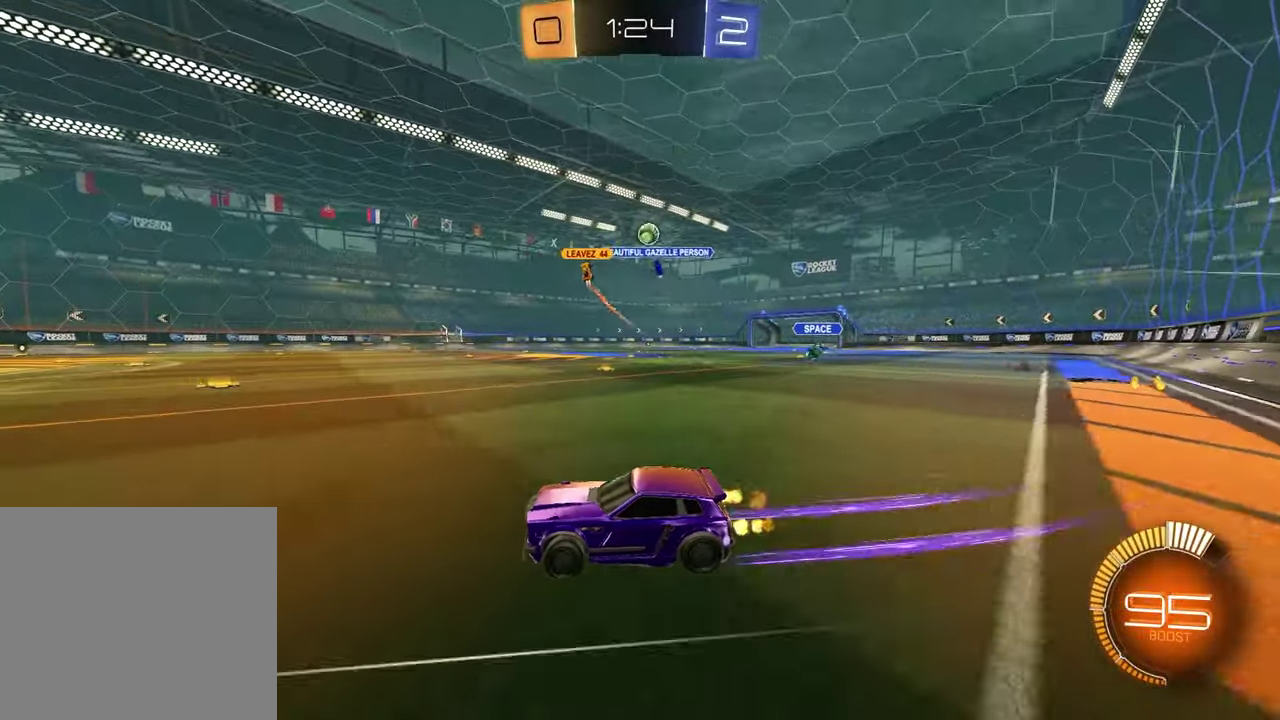
{"buttons": [], "left_stick": "center", "right_stick": "center", "events": [[417, "R2", "up"]]}
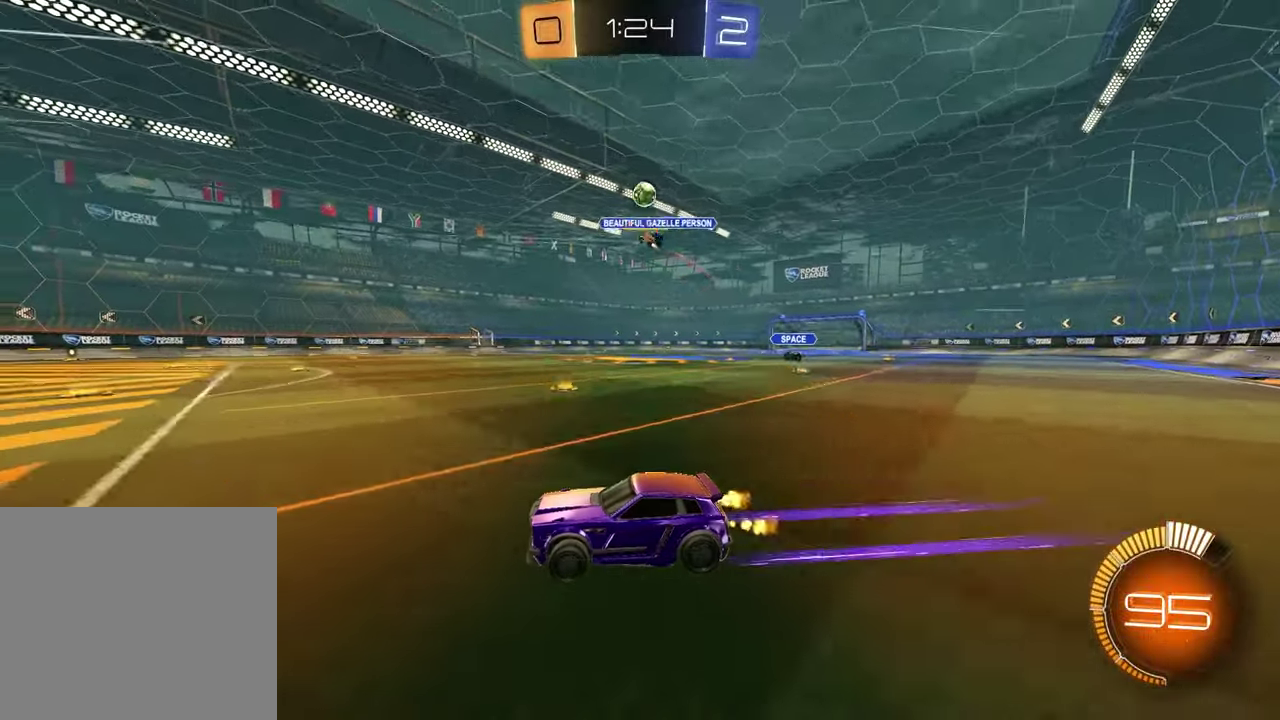
{"buttons": ["TRIANGLE", "R2"], "left_stick": "center", "right_stick": "center", "events": [[117, "R2", "down"], [150, "left_stick", "left"], [183, "TRIANGLE", "down"], [217, "R1", "down"], [283, "TRIANGLE", "up"], [283, "left_stick", "center"], [367, "R1", "up"], [383, "TRIANGLE", "down"]]}
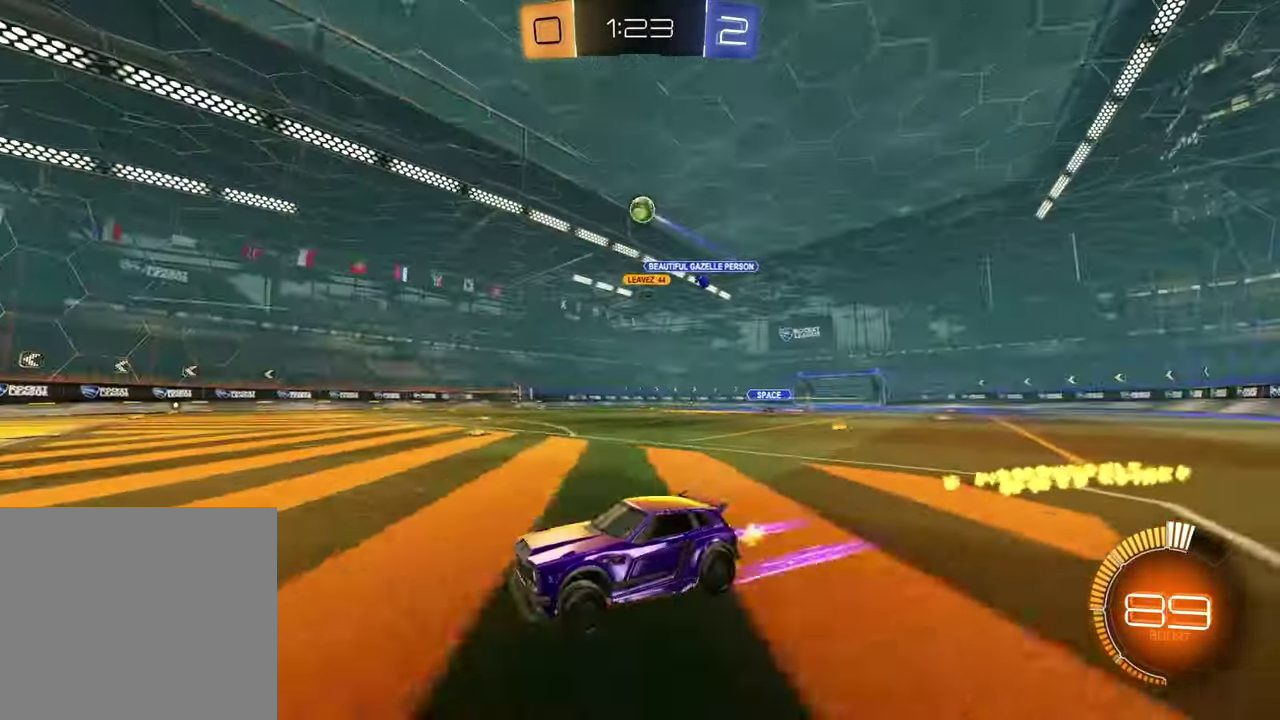
{"buttons": ["R2"], "left_stick": "center", "right_stick": "center", "events": [[17, "TRIANGLE", "up"], [167, "left_stick", "right"], [483, "left_stick", "center"]]}
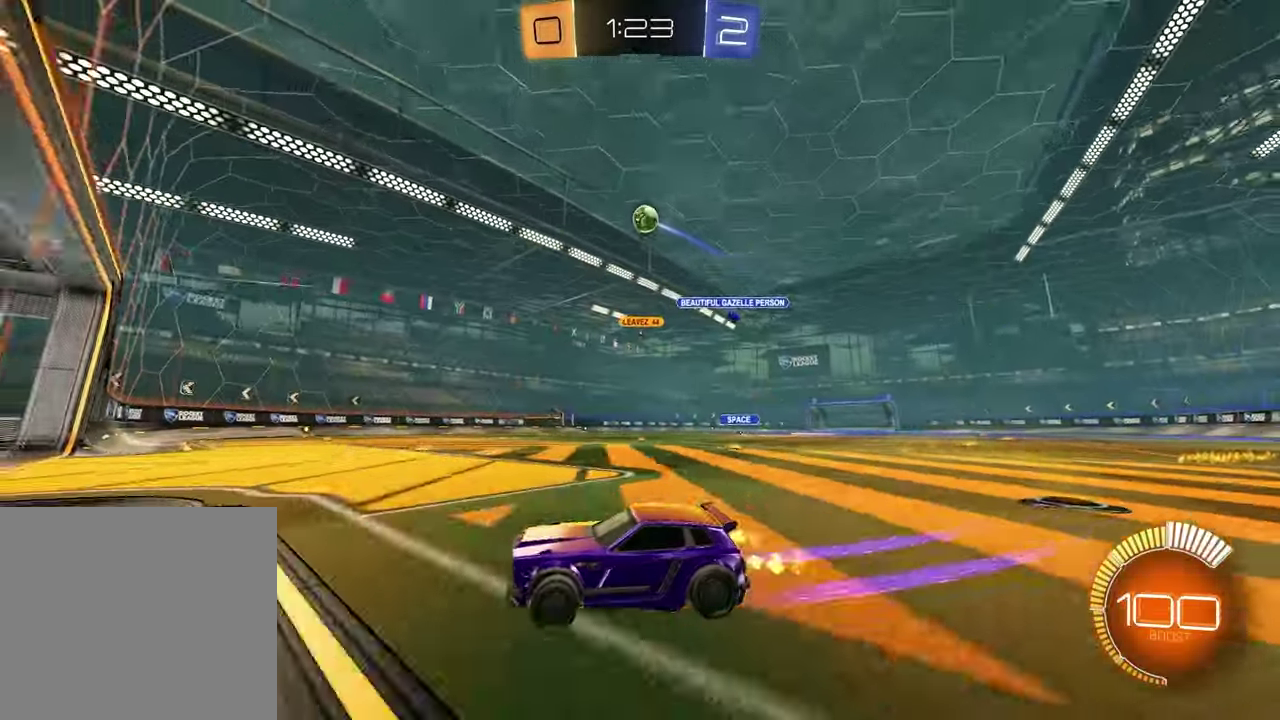
{"buttons": ["L2"], "left_stick": "down-right", "right_stick": "center", "events": [[367, "left_stick", "left"], [433, "L2", "down"], [433, "R2", "up"], [467, "left_stick", "down-right"]]}
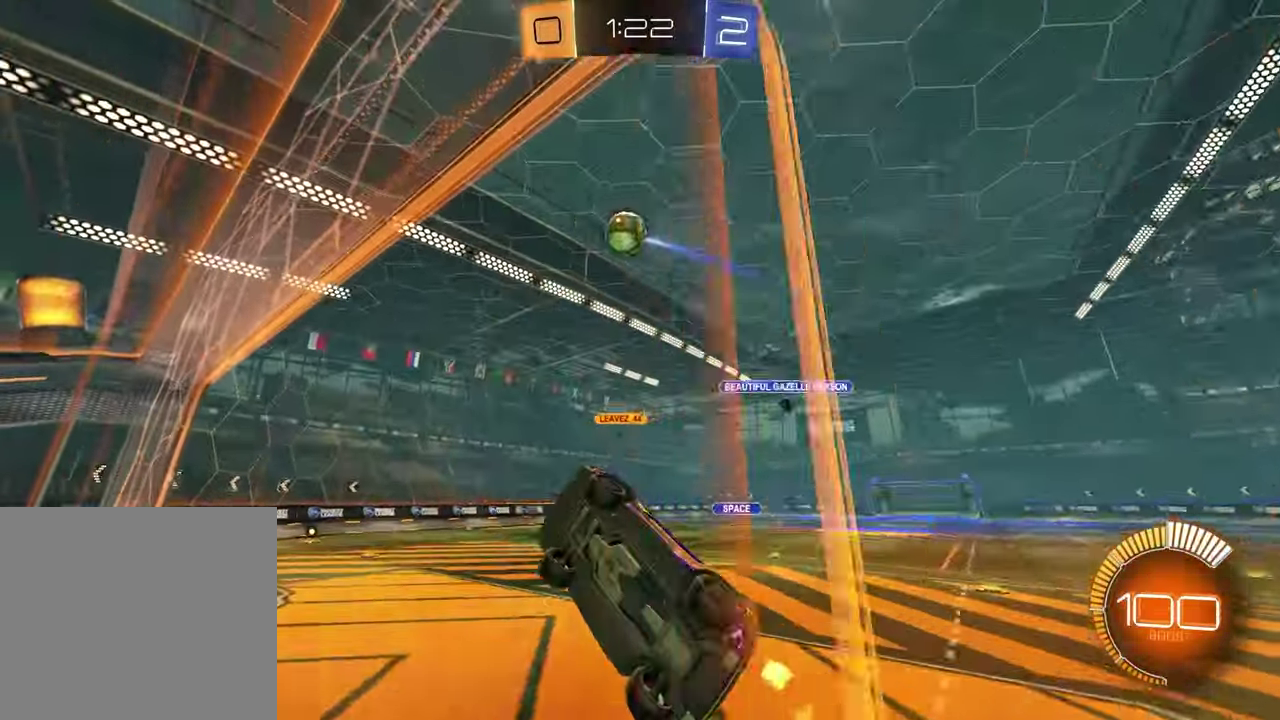
{"buttons": ["L1"], "left_stick": "down-left", "right_stick": "center", "events": [[117, "left_stick", "down"], [217, "L2", "up"], [317, "L1", "down"], [350, "left_stick", "down-left"]]}